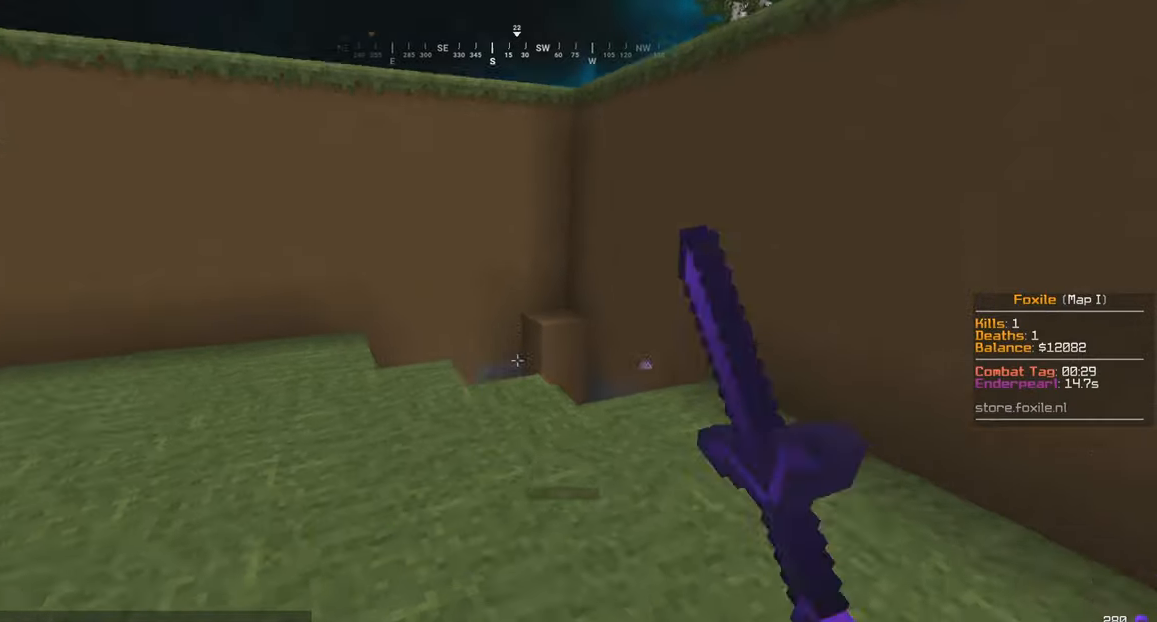
Gameplay with keyboard and mouse; each line is a JSON object with the keys and mouse buttons held at the frame after it. "events" lists presses ("down") and releases ("up") of "a", "d", "s", "w", "mouse_left" and "mouse_right" between this image and that frame as [ms after this image, input, new state], when the widget could be followed in between. "mouse_left", "mouse_right" = the "left", "right" buttons of the "mouse" list. No other keys are recorded. Fast repeated clicks can show as one long hold. Mouse movement is not recorded.
{"keys": ["a", "w"], "mouse": [], "events": [[133, "mouse_left", "up"], [300, "a", "down"]]}
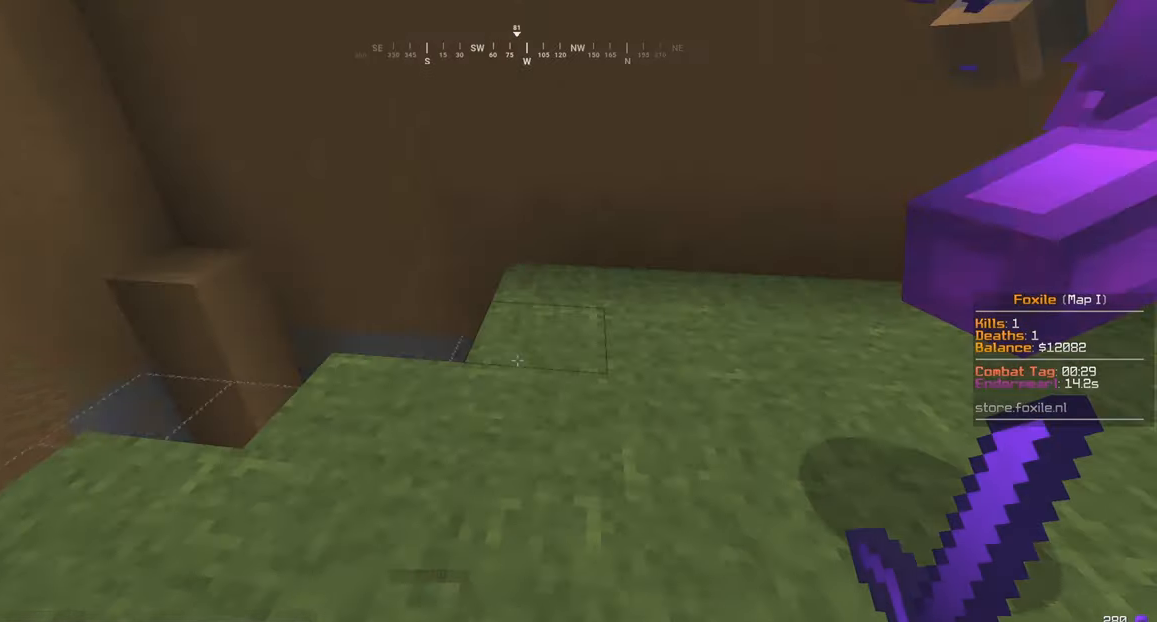
{"keys": ["d", "w"], "mouse": [], "events": [[33, "a", "up"], [500, "d", "down"]]}
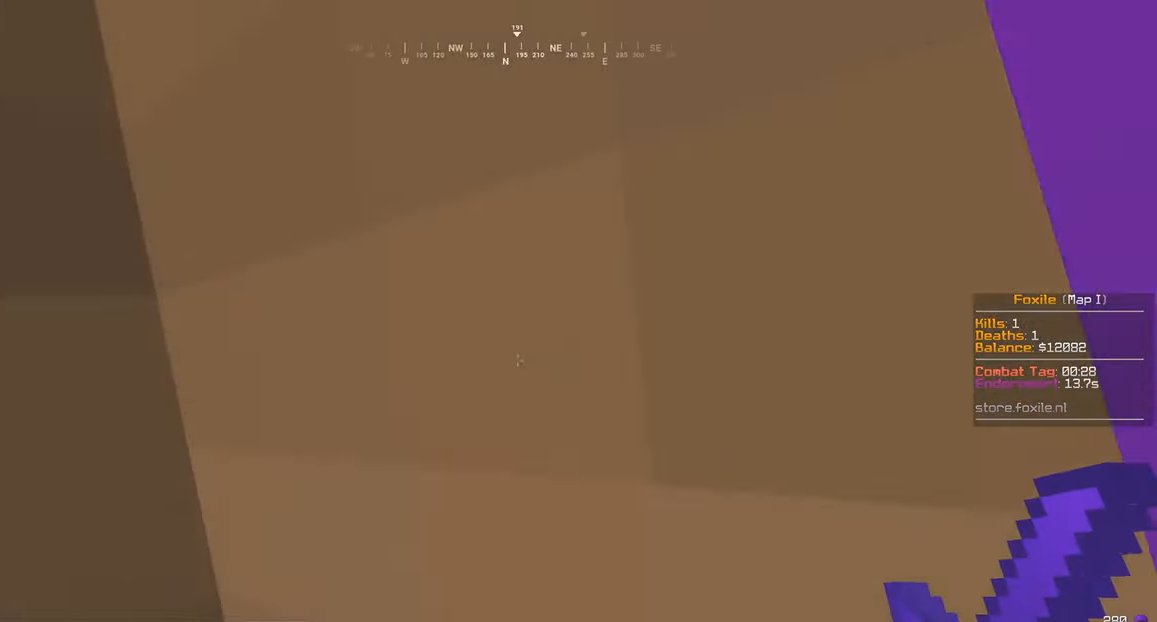
{"keys": ["d", "w"], "mouse": [], "events": []}
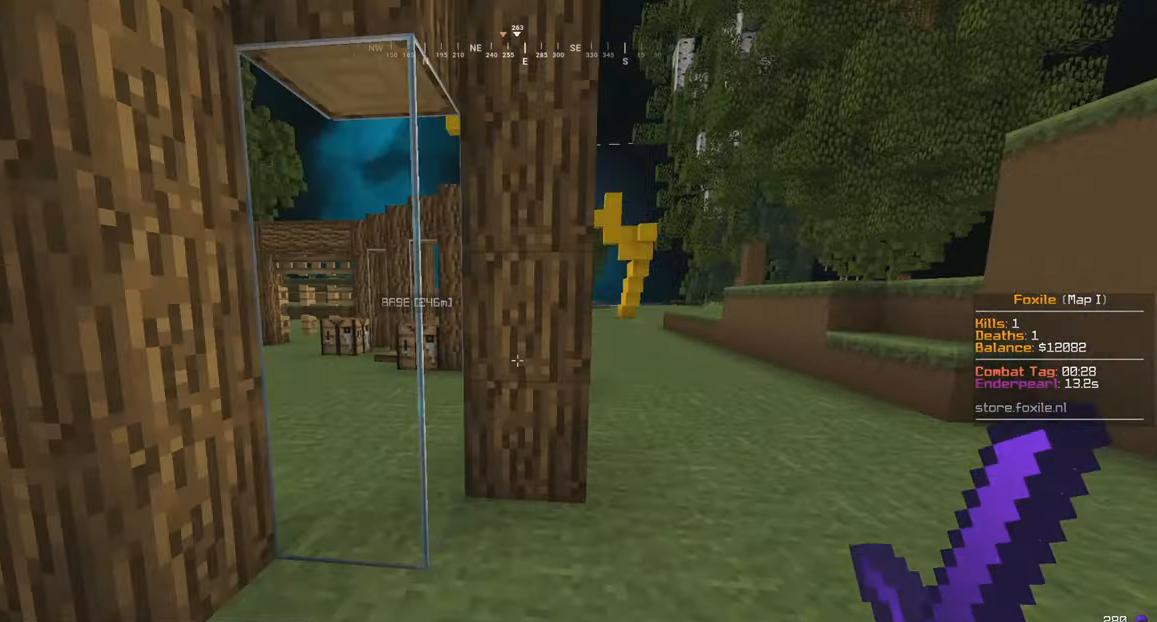
{"keys": ["w"], "mouse": [], "events": [[483, "d", "up"]]}
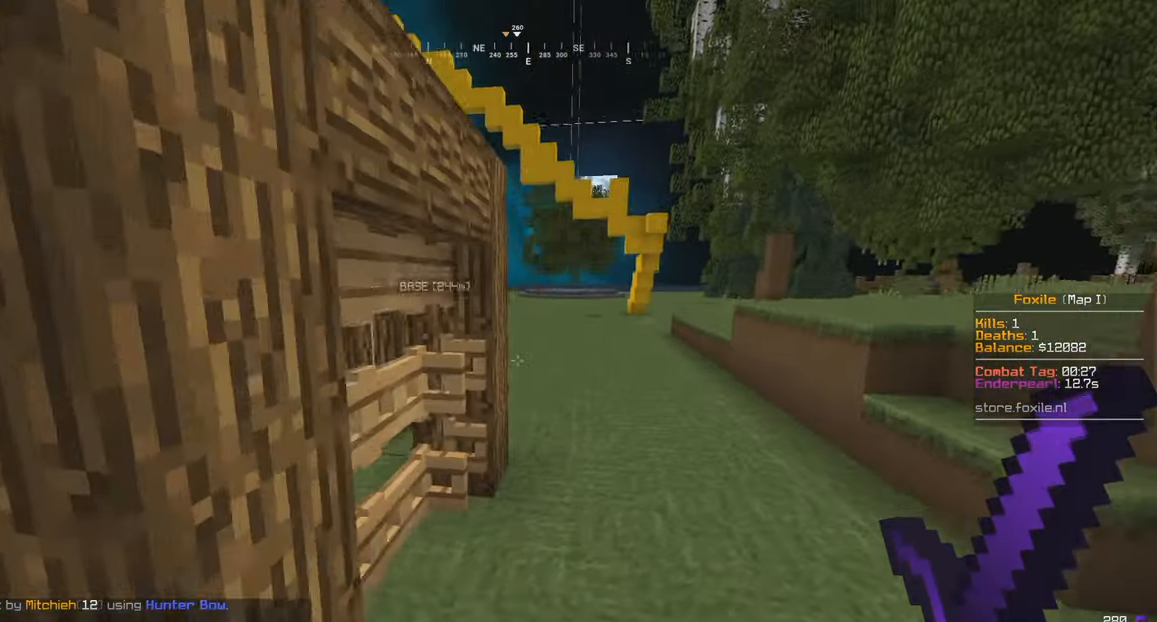
{"keys": ["w"], "mouse": [], "events": []}
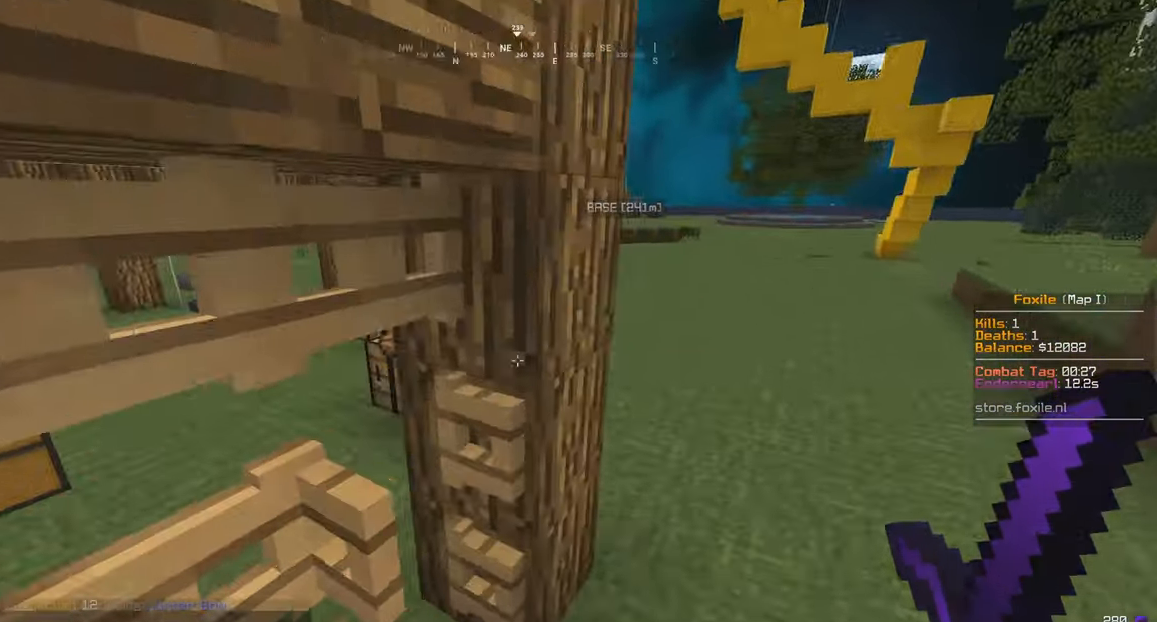
{"keys": ["d"], "mouse": [], "events": [[150, "a", "down"], [216, "a", "up"], [216, "w", "up"], [316, "d", "down"]]}
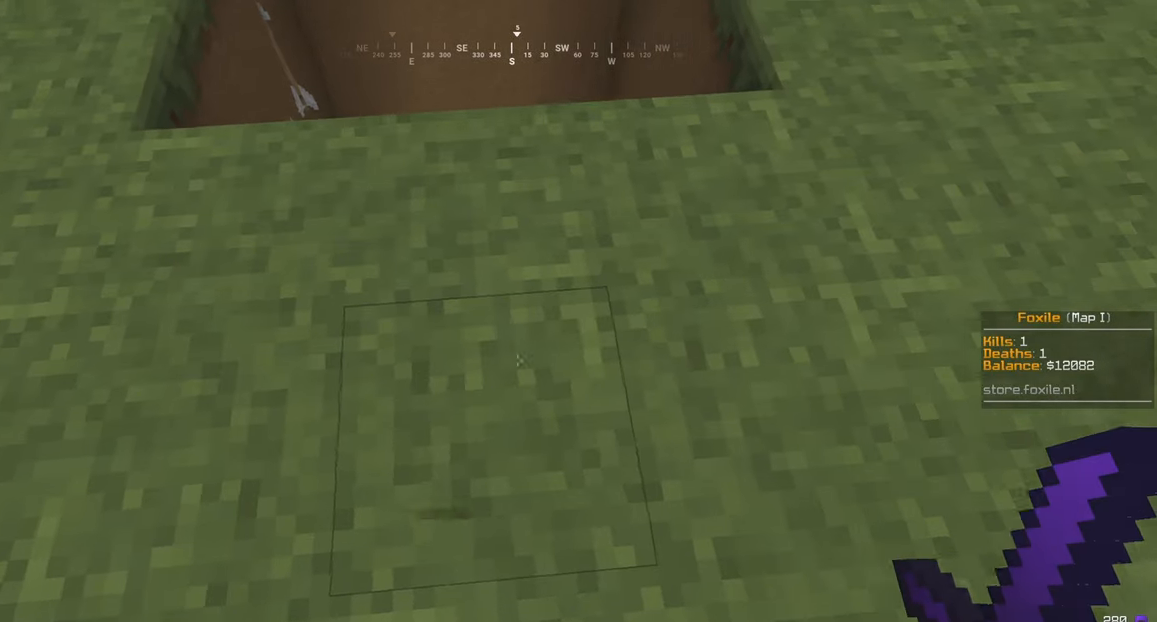
{"keys": [], "mouse": [], "events": [[50, "d", "up"]]}
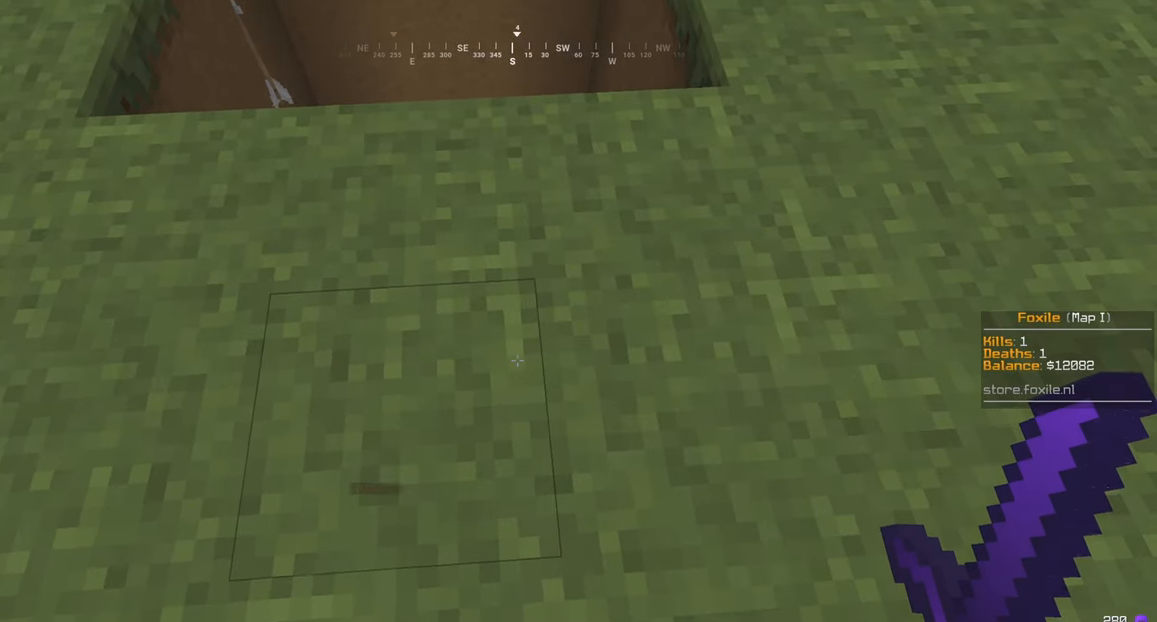
{"keys": ["w"], "mouse": [], "events": [[366, "w", "down"]]}
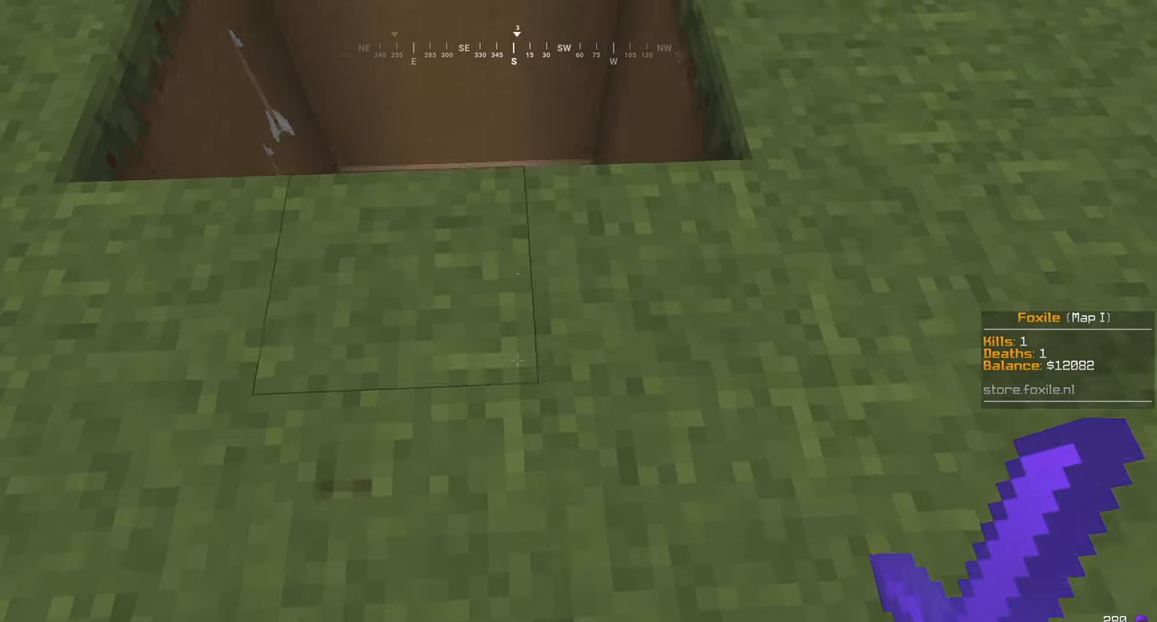
{"keys": ["s"], "mouse": [], "events": [[83, "w", "up"], [316, "s", "down"]]}
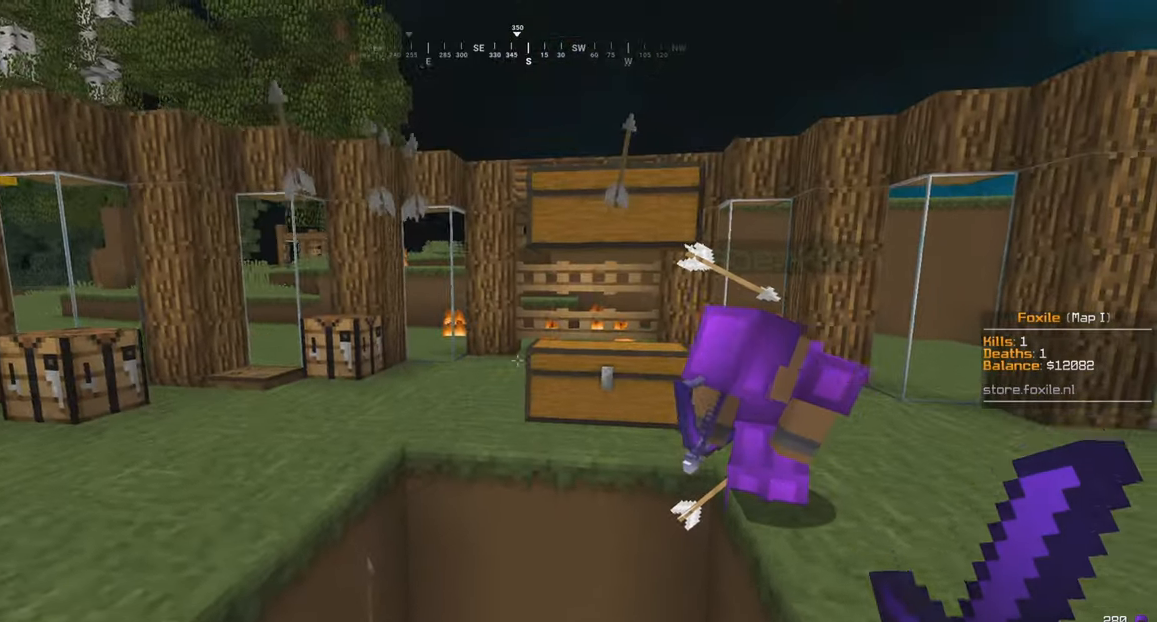
{"keys": [], "mouse": [], "events": [[116, "s", "up"]]}
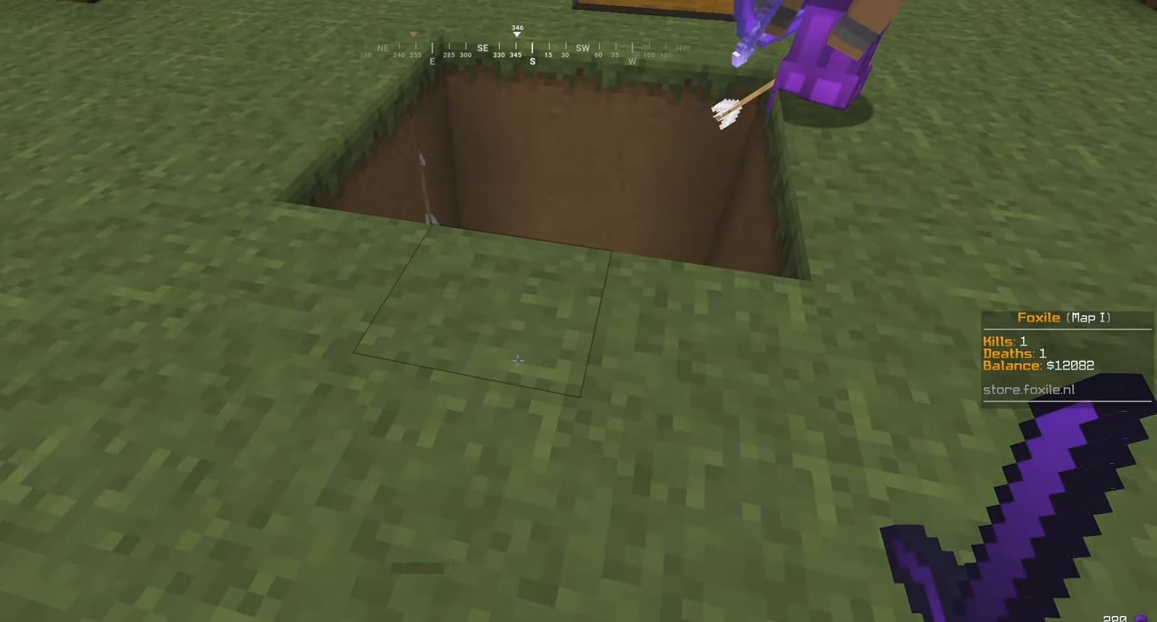
{"keys": [], "mouse": [], "events": [[67, "d", "down"], [300, "d", "up"]]}
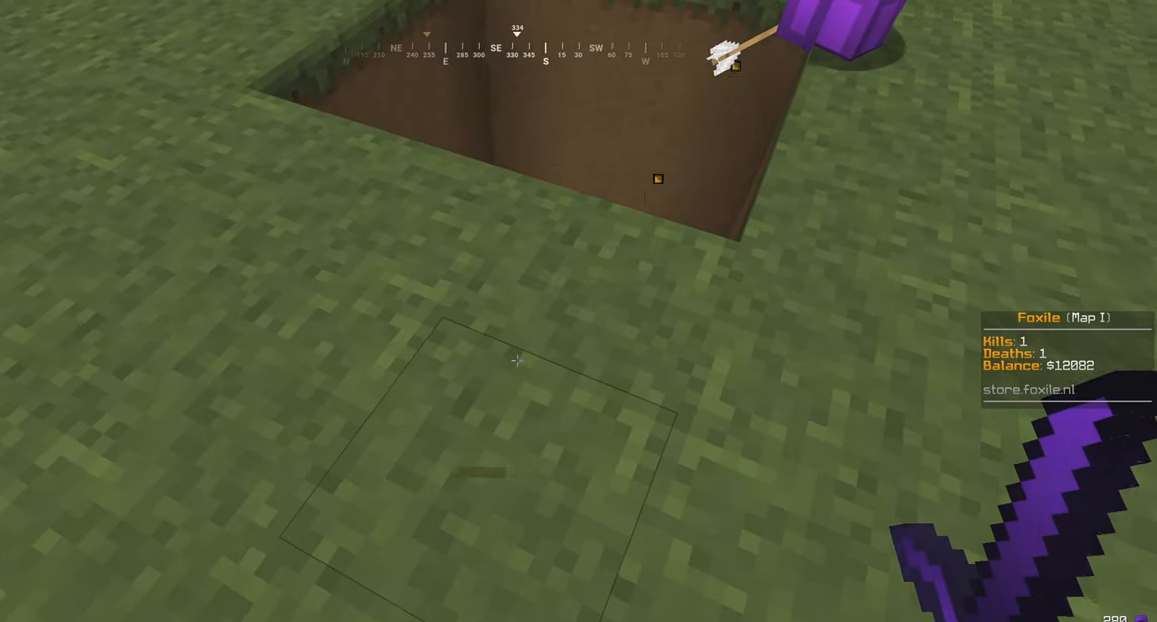
{"keys": ["w"], "mouse": [], "events": [[417, "w", "down"]]}
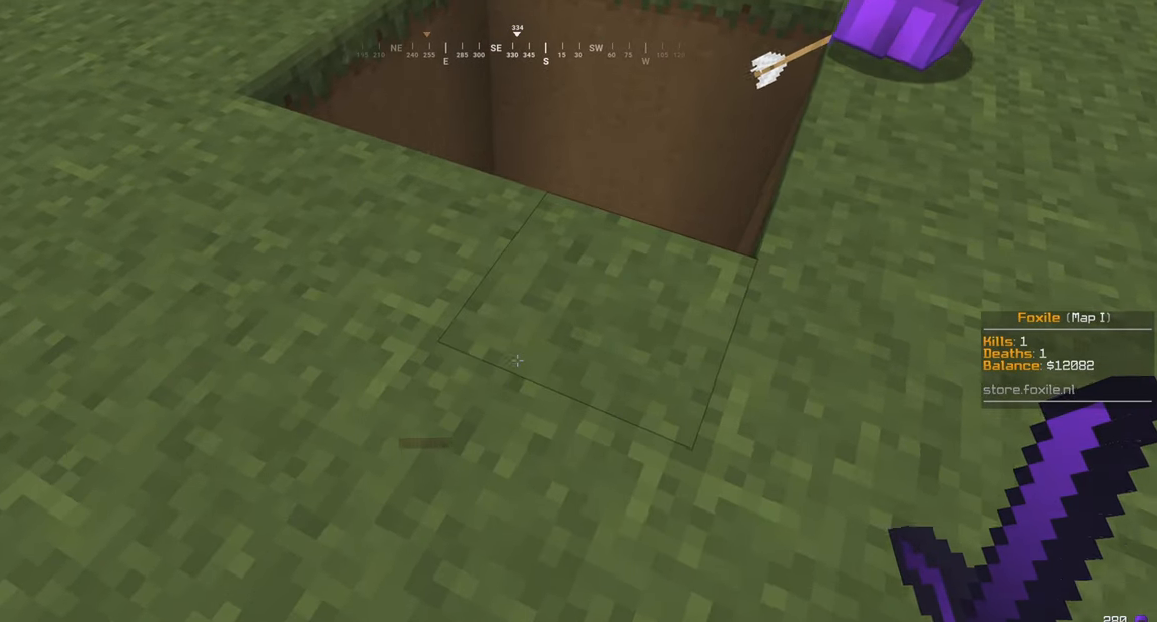
{"keys": [], "mouse": [], "events": [[217, "a", "down"], [250, "w", "up"], [300, "a", "up"]]}
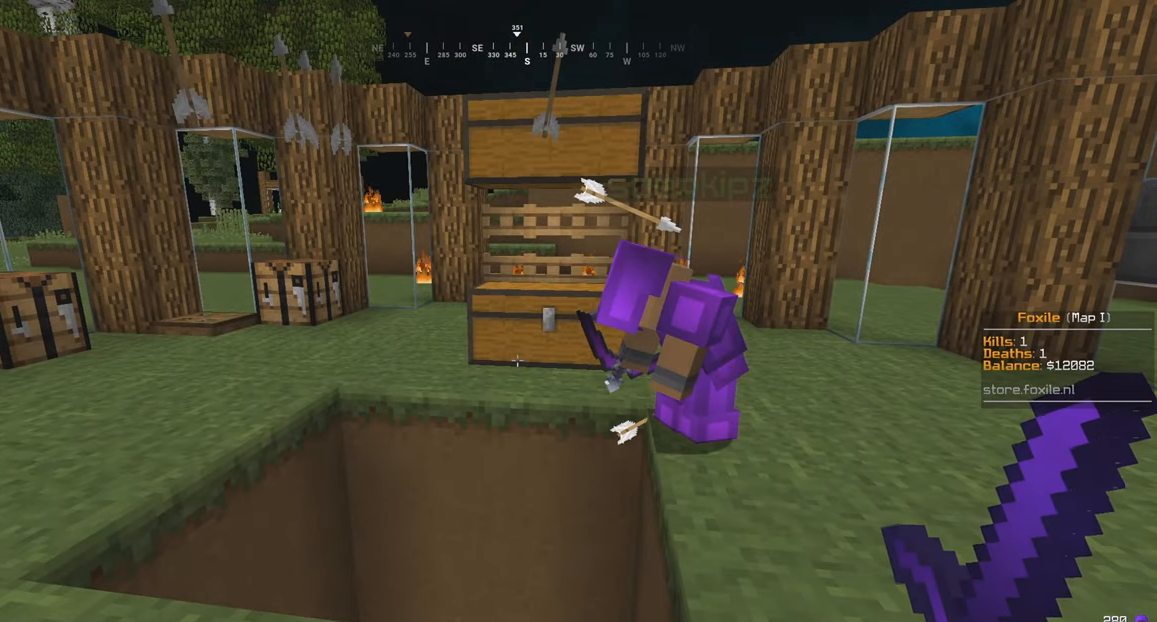
{"keys": [], "mouse": [], "events": [[167, "w", "down"], [217, "a", "down"], [450, "a", "up"], [467, "w", "up"]]}
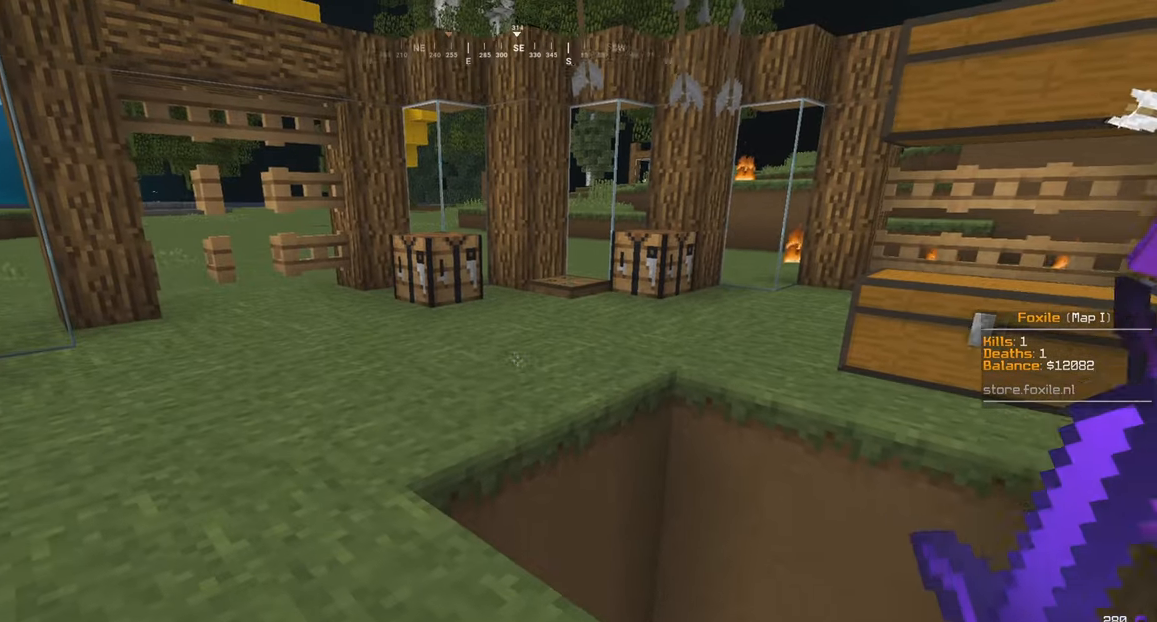
{"keys": [], "mouse": [], "events": []}
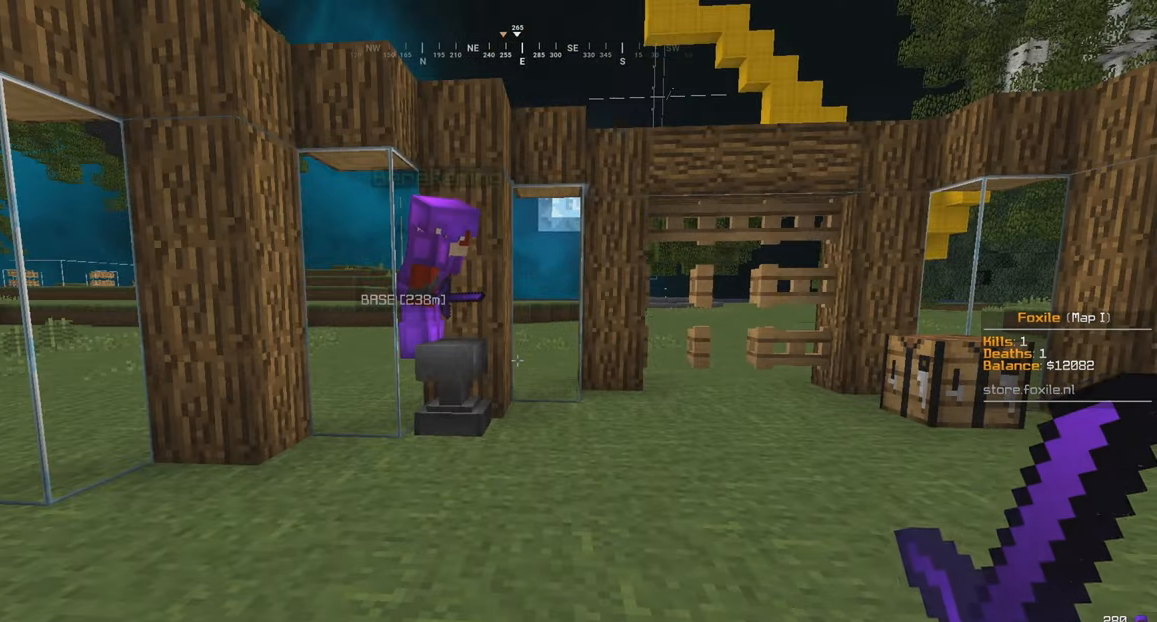
{"keys": ["w"], "mouse": [], "events": [[317, "w", "down"]]}
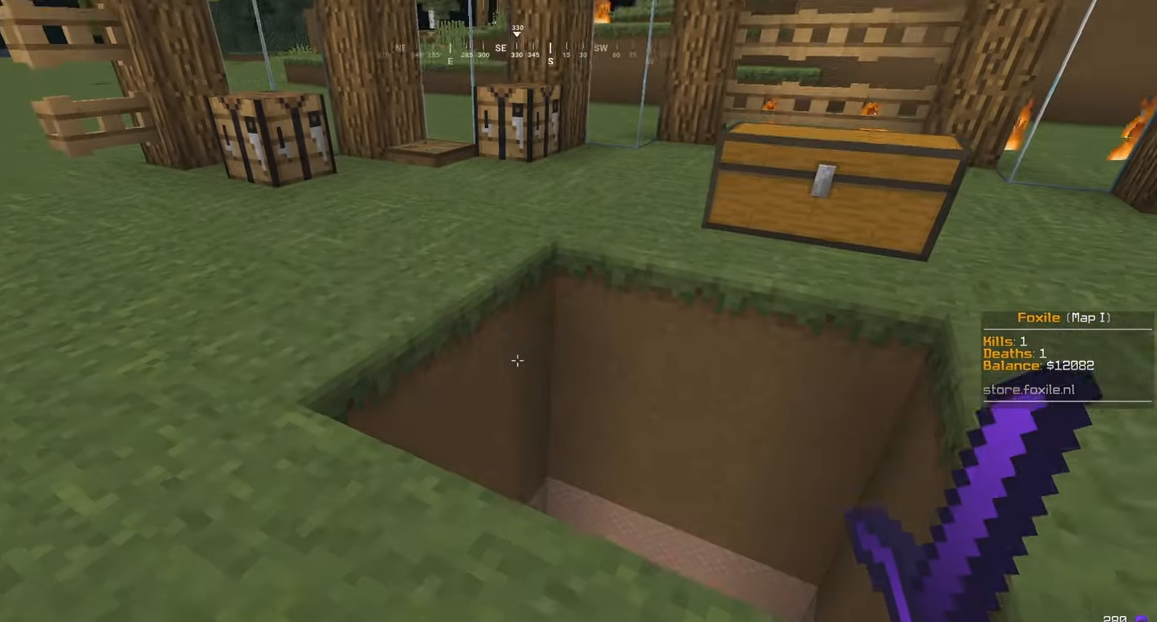
{"keys": ["w"], "mouse": [], "events": []}
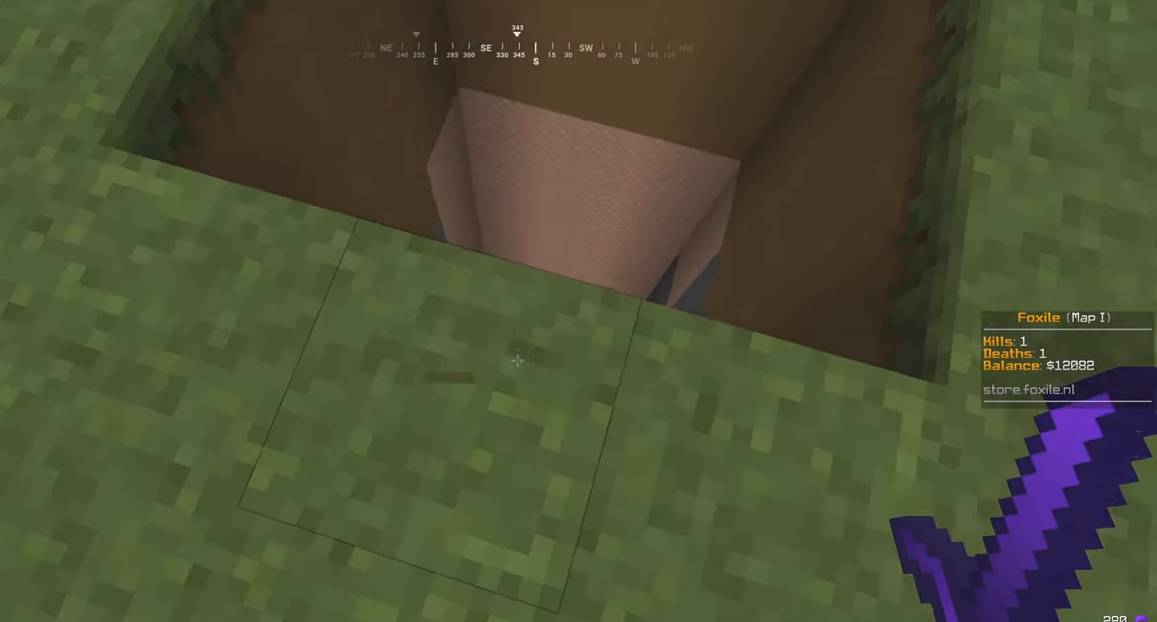
{"keys": ["a"], "mouse": [], "events": [[350, "w", "up"], [467, "a", "down"]]}
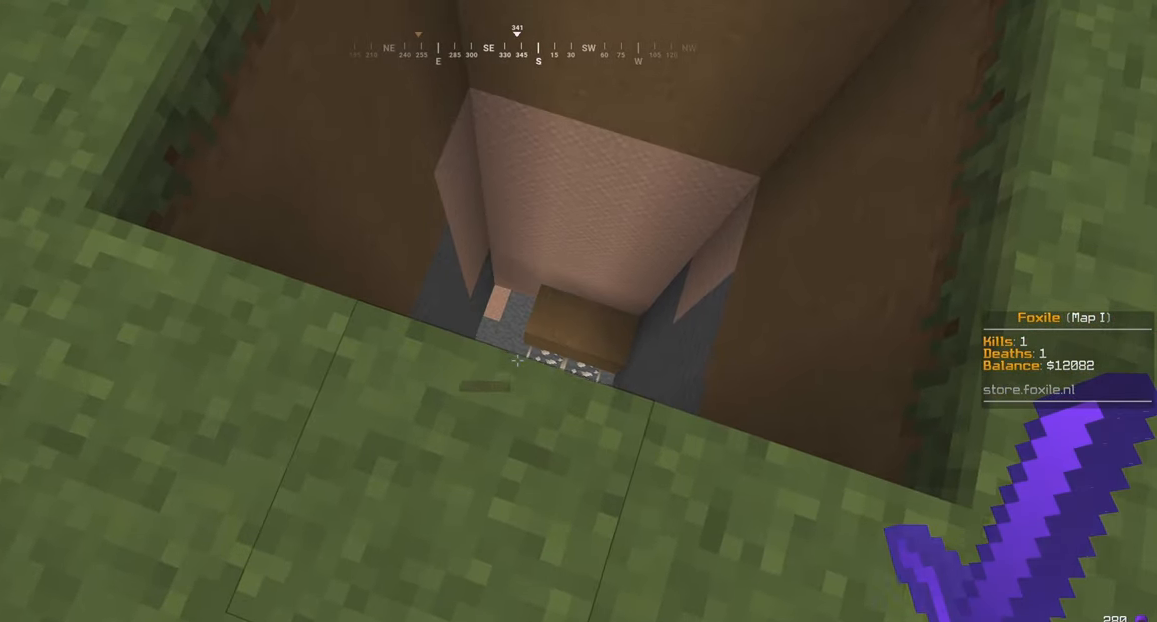
{"keys": ["w"], "mouse": [], "events": [[400, "a", "up"], [417, "w", "down"]]}
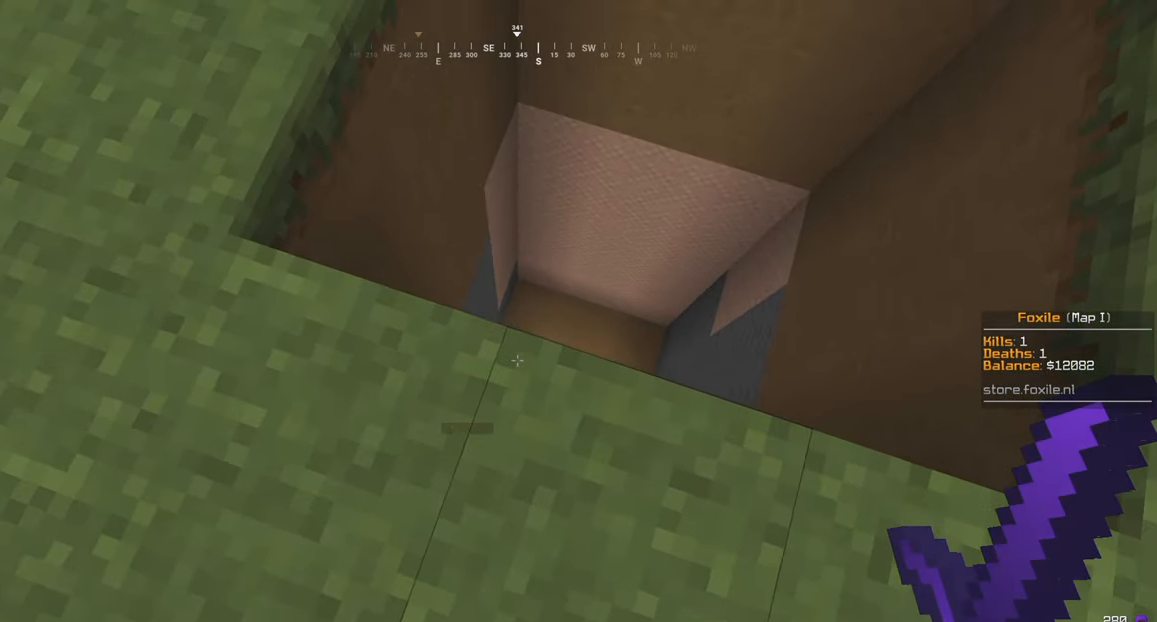
{"keys": ["d", "w"], "mouse": [], "events": [[417, "d", "down"]]}
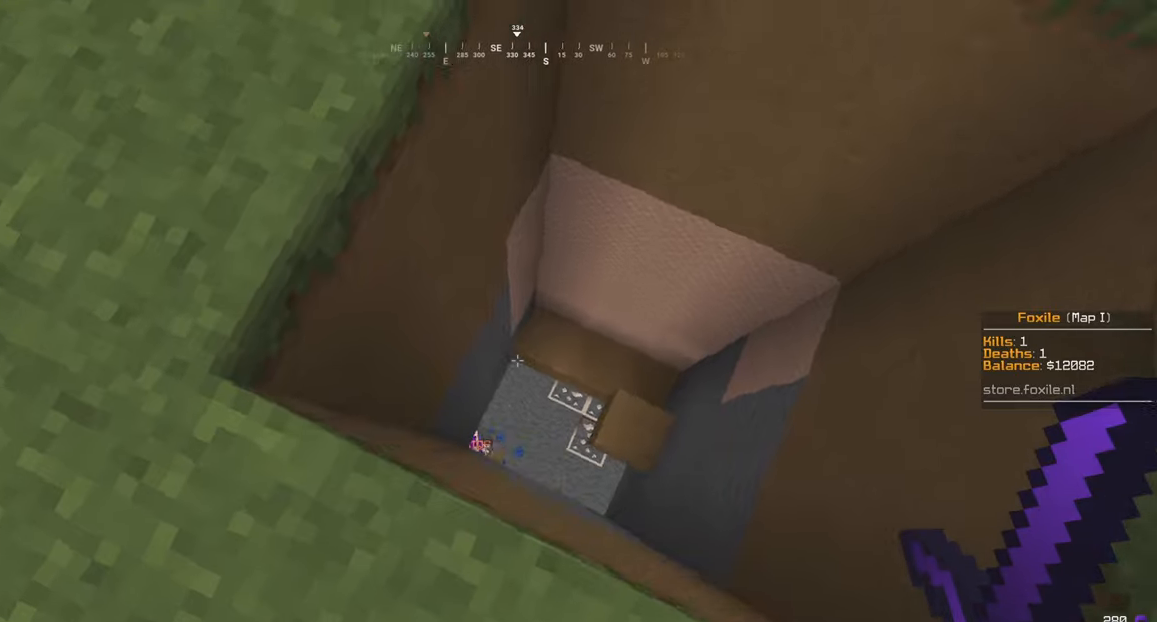
{"keys": ["a", "w"], "mouse": [], "events": [[184, "w", "up"], [200, "d", "up"], [417, "a", "down"], [467, "w", "down"]]}
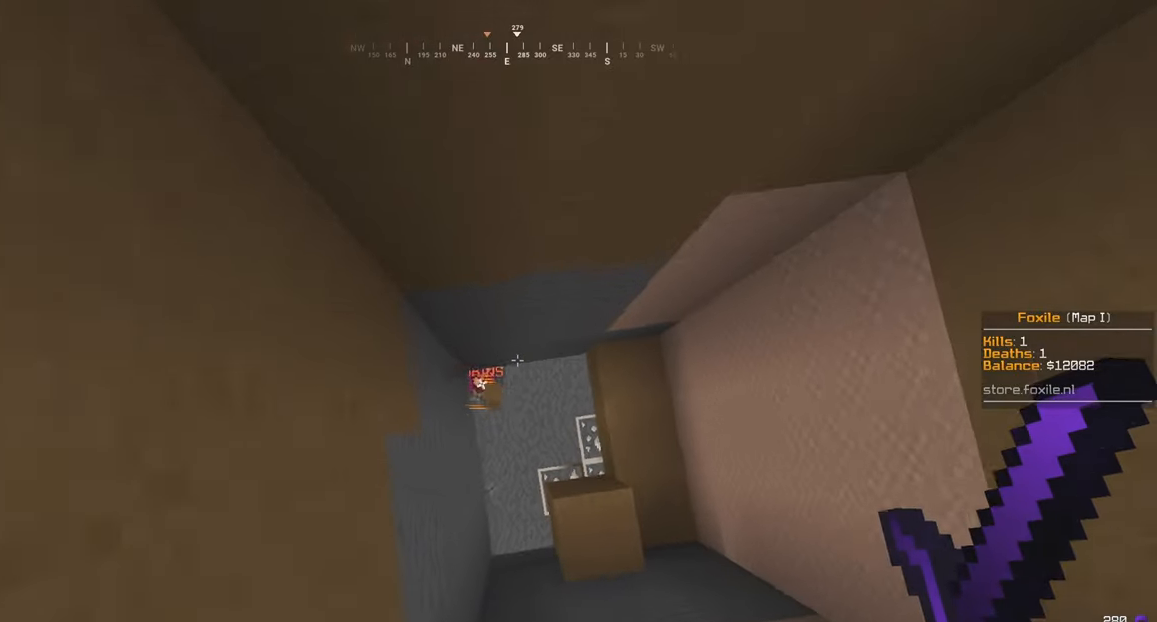
{"keys": ["s"], "mouse": ["left"], "events": [[367, "mouse_left", "down"], [450, "a", "up"], [450, "w", "up"], [467, "s", "down"]]}
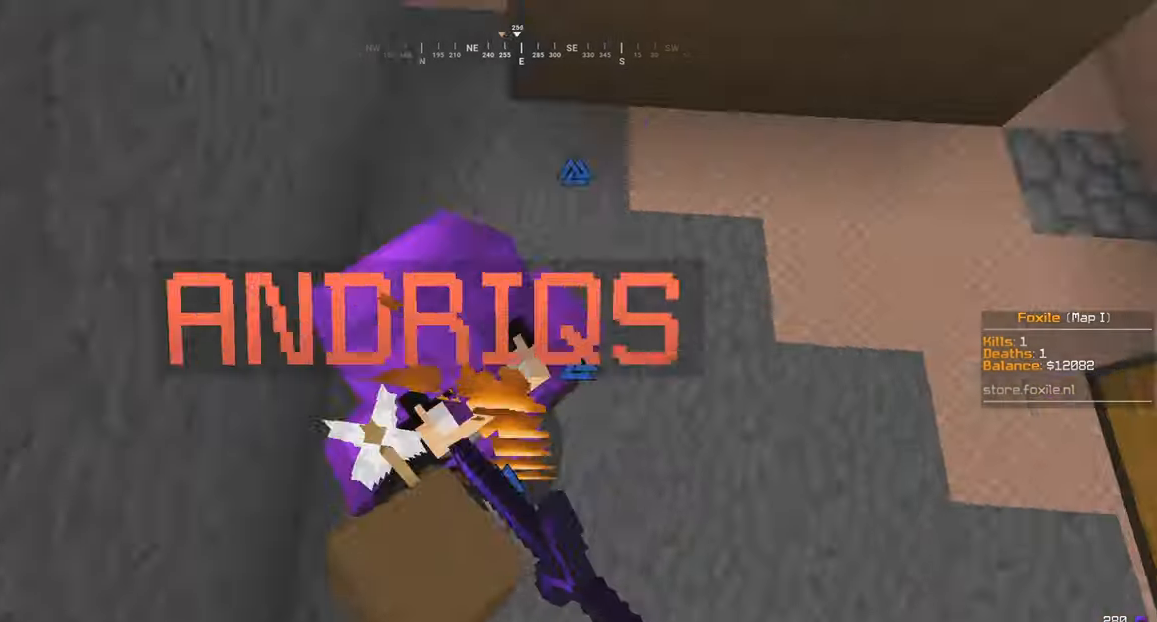
{"keys": ["w"], "mouse": ["left"], "events": [[200, "s", "up"], [317, "w", "down"]]}
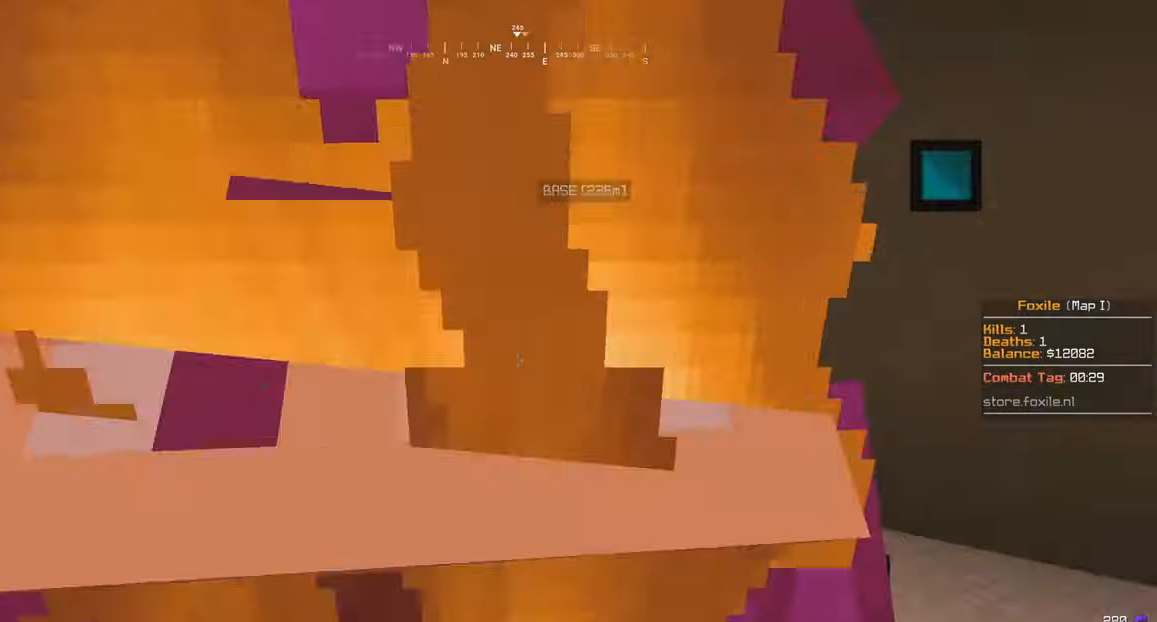
{"keys": ["s"], "mouse": ["left"], "events": [[217, "w", "up"], [317, "s", "down"]]}
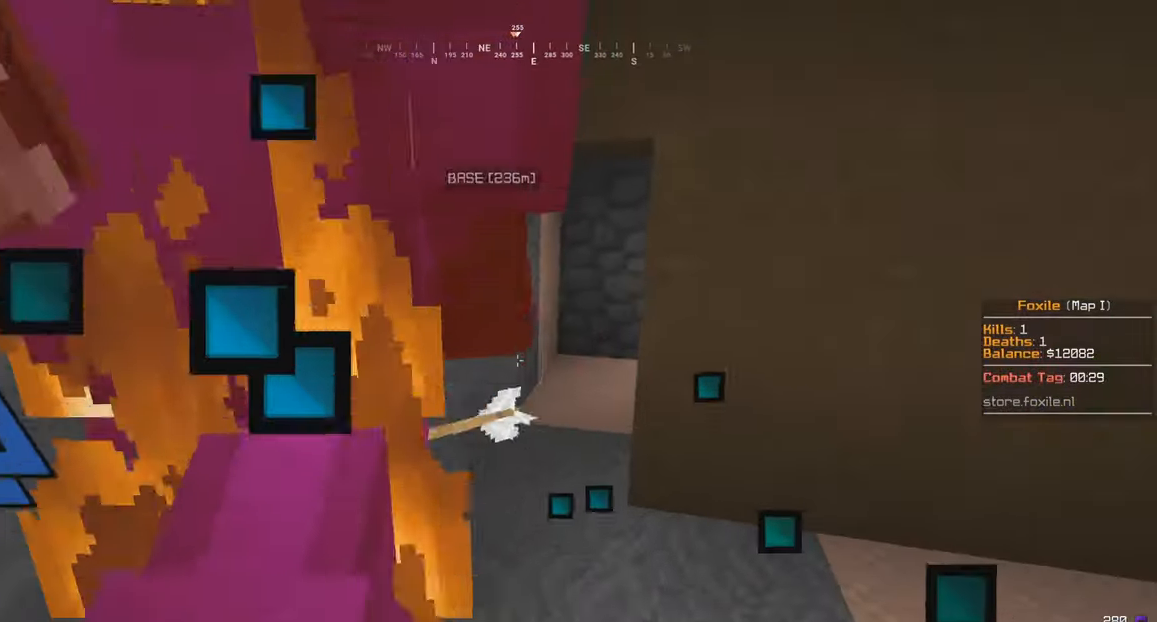
{"keys": ["w"], "mouse": ["left"], "events": [[67, "w", "down"], [100, "s", "up"]]}
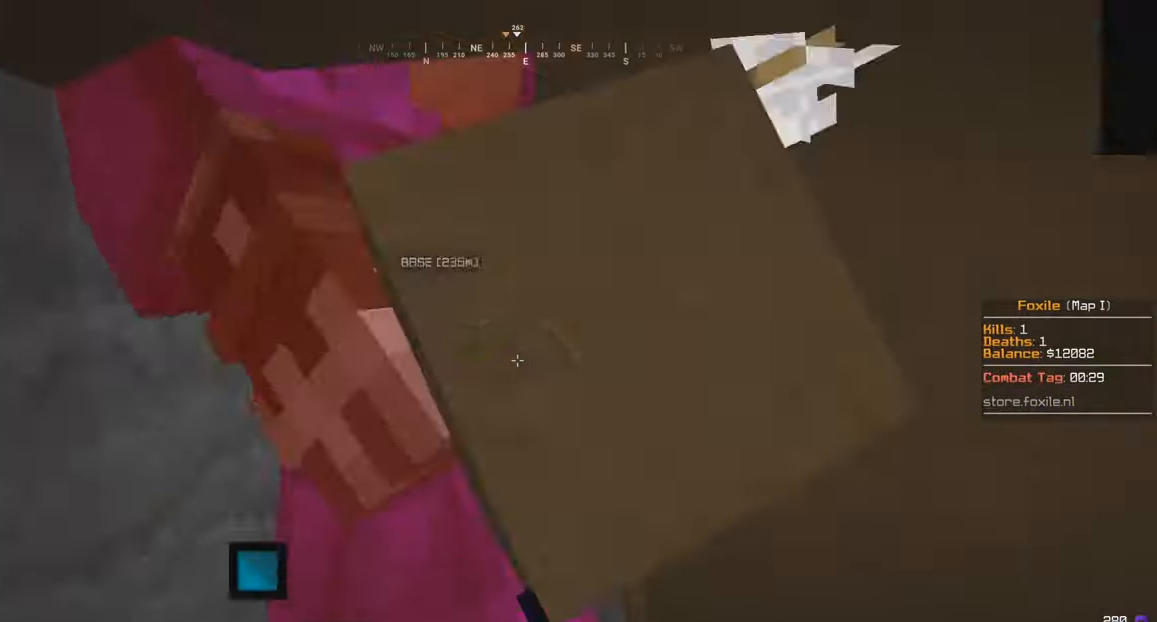
{"keys": [], "mouse": ["left"], "events": [[17, "a", "down"], [100, "mouse_left", "up"], [200, "a", "up"], [267, "mouse_left", "down"], [500, "w", "up"]]}
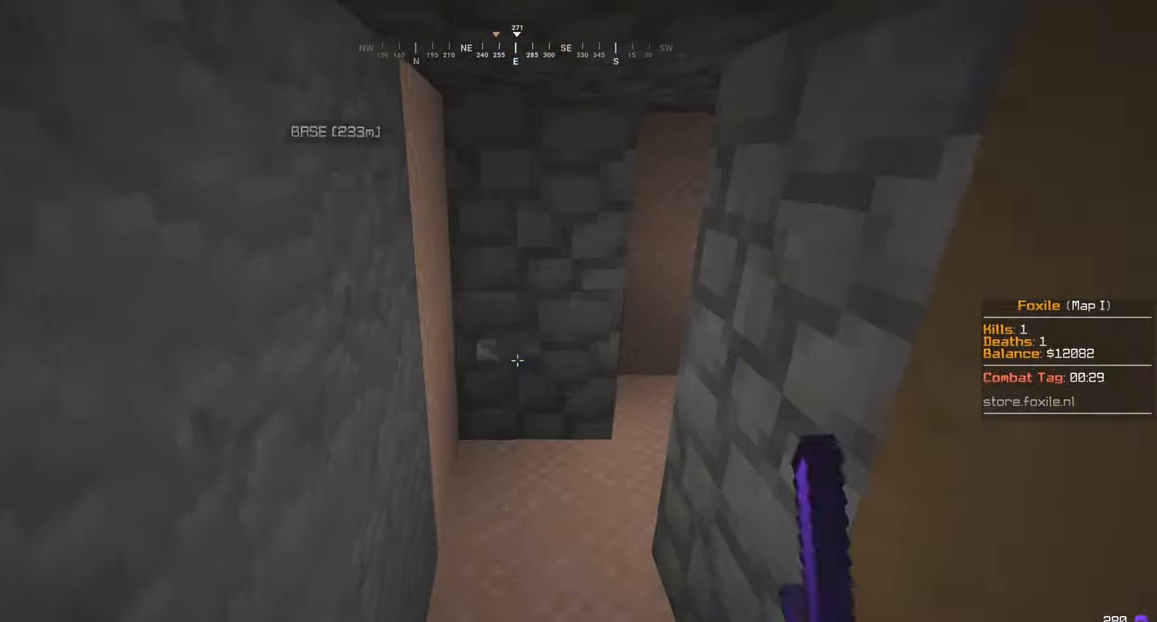
{"keys": ["s"], "mouse": ["left"], "events": [[67, "w", "down"], [267, "s", "down"], [300, "w", "up"], [367, "a", "down"], [434, "a", "up"]]}
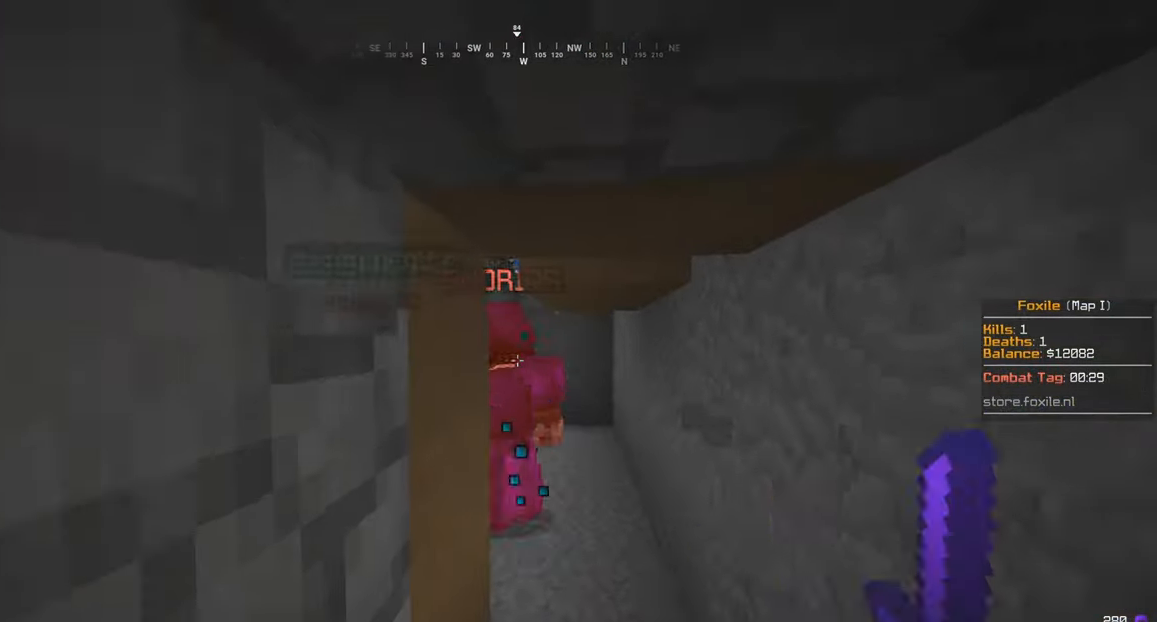
{"keys": [], "mouse": ["left"], "events": [[50, "s", "up"], [67, "w", "down"], [217, "d", "down"], [417, "d", "up"], [417, "w", "up"]]}